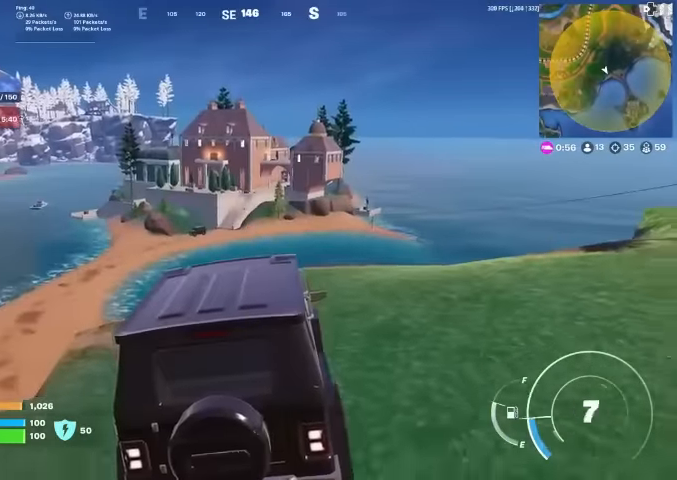
Gameplay with a controller (PlayStation layout); each line is a JSON object with the inputs held at the frame after it. "events" lists button and stick changes between this image and that frame as [ms after this image, input, new state], when the widget could be followed in between. Not read: HOME.
{"buttons": [], "left_stick": "down-right", "right_stick": "left", "events": [[167, "left_stick", "down-right"], [233, "right_stick", "left"]]}
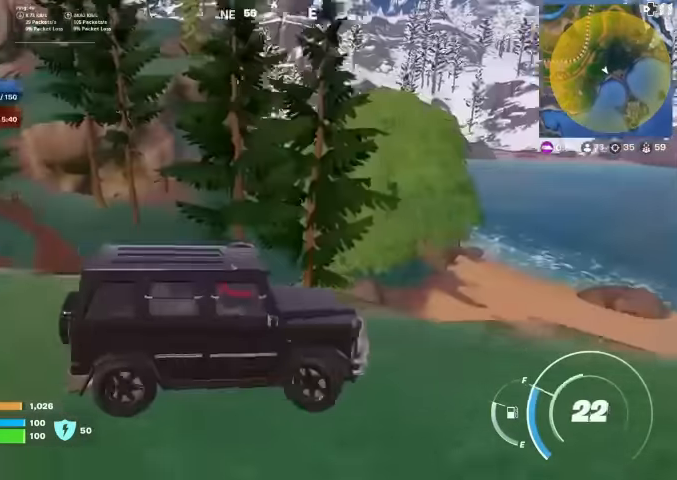
{"buttons": [], "left_stick": "up", "right_stick": "left", "events": [[33, "left_stick", "up-right"], [33, "right_stick", "center"], [267, "right_stick", "left"], [300, "left_stick", "up"]]}
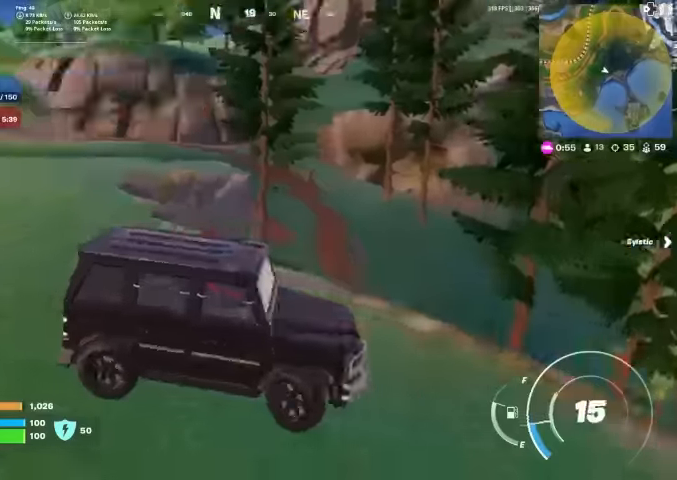
{"buttons": [], "left_stick": "center", "right_stick": "left", "events": [[200, "right_stick", "center"], [267, "left_stick", "center"], [467, "right_stick", "left"]]}
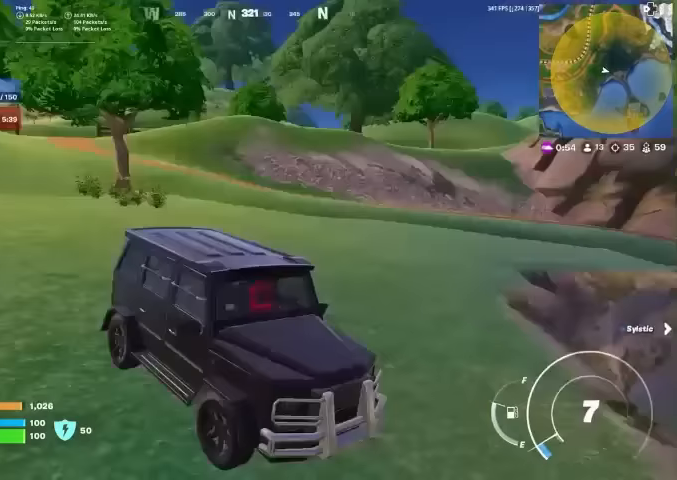
{"buttons": [], "left_stick": "up-left", "right_stick": "center", "events": [[200, "right_stick", "center"], [267, "left_stick", "up-left"]]}
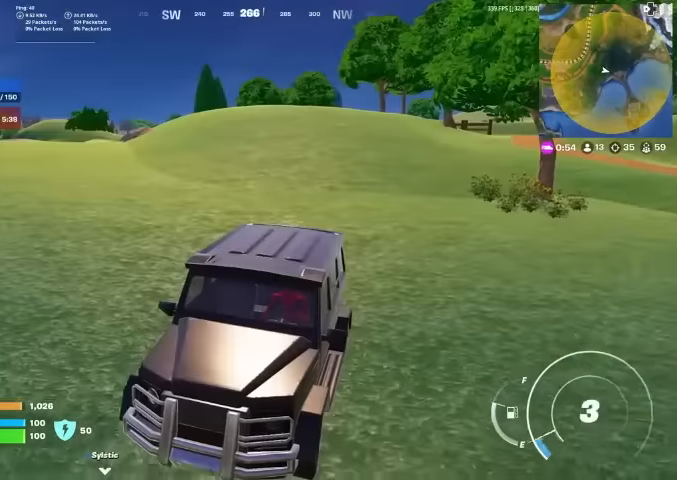
{"buttons": [], "left_stick": "up", "right_stick": "center", "events": [[200, "right_stick", "left"], [400, "left_stick", "up"], [433, "right_stick", "center"]]}
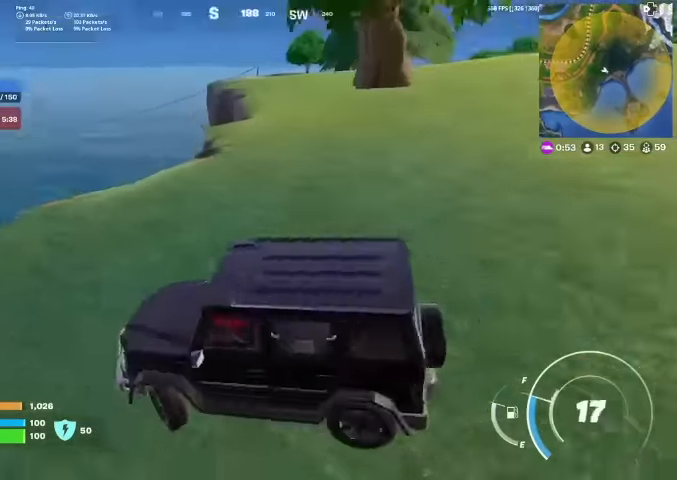
{"buttons": [], "left_stick": "down-right", "right_stick": "center", "events": [[67, "left_stick", "right"], [133, "left_stick", "down-right"], [133, "right_stick", "down-left"], [233, "right_stick", "center"]]}
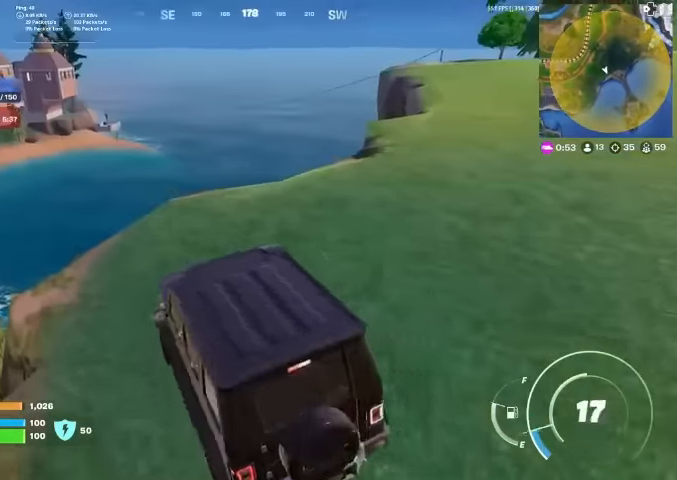
{"buttons": [], "left_stick": "center", "right_stick": "center", "events": [[67, "right_stick", "left"], [167, "right_stick", "center"], [200, "left_stick", "up-right"], [267, "left_stick", "up"], [367, "left_stick", "center"]]}
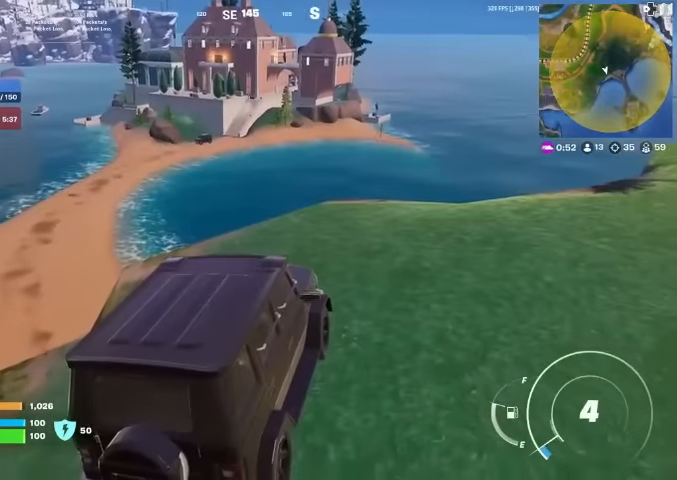
{"buttons": [], "left_stick": "right", "right_stick": "center", "events": [[300, "left_stick", "right"]]}
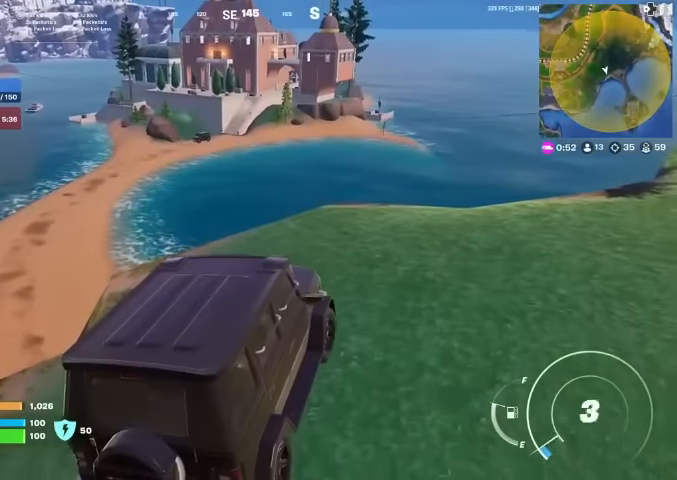
{"buttons": [], "left_stick": "right", "right_stick": "right", "events": [[400, "right_stick", "right"]]}
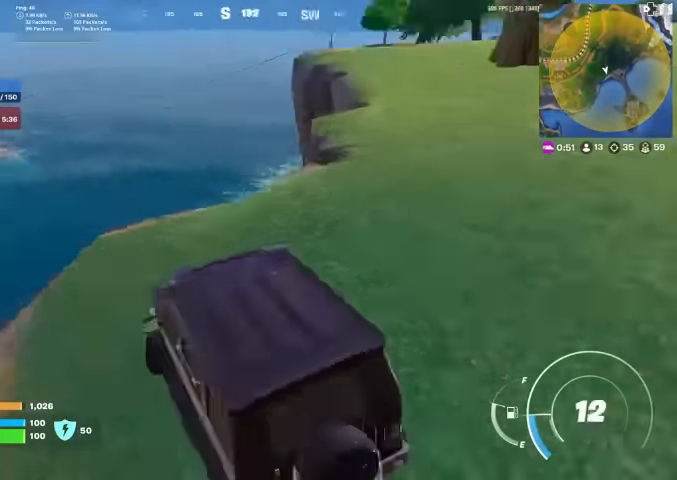
{"buttons": [], "left_stick": "up-right", "right_stick": "center", "events": [[133, "right_stick", "center"], [367, "right_stick", "down-left"], [433, "left_stick", "up-right"], [433, "right_stick", "center"]]}
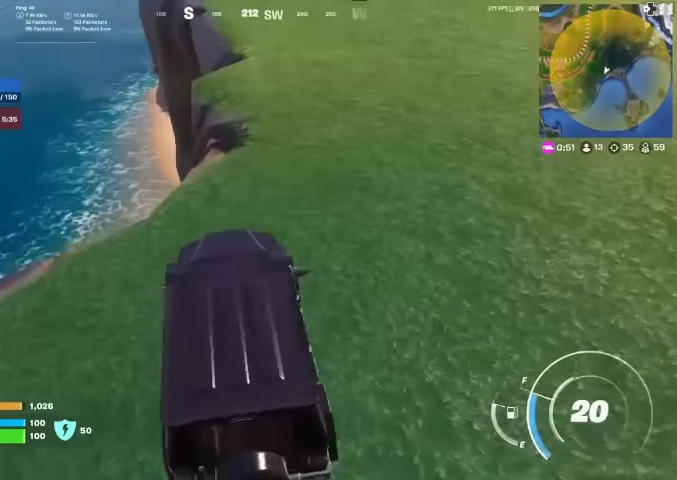
{"buttons": [], "left_stick": "up", "right_stick": "center", "events": [[167, "left_stick", "up"], [233, "right_stick", "up-right"], [333, "right_stick", "center"]]}
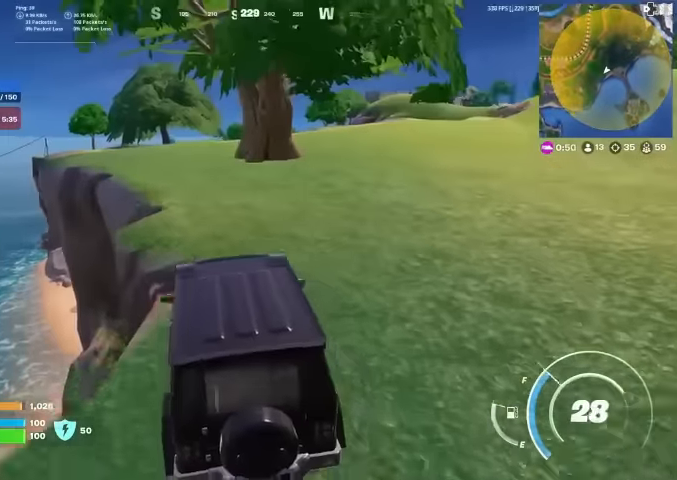
{"buttons": [], "left_stick": "up", "right_stick": "center", "events": []}
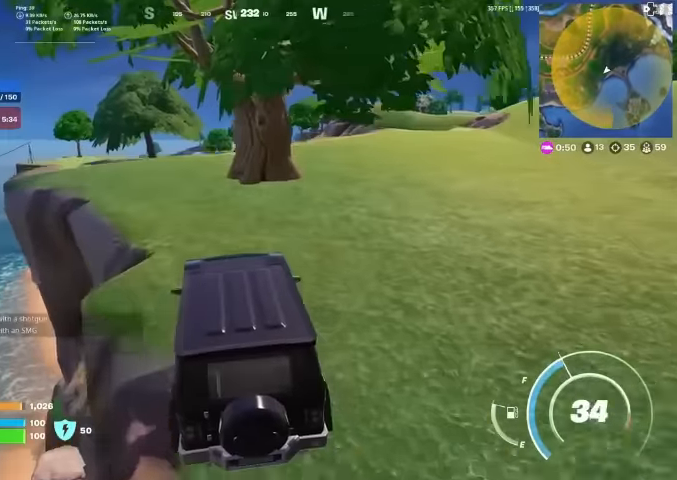
{"buttons": [], "left_stick": "up-left", "right_stick": "center", "events": [[33, "left_stick", "up-left"]]}
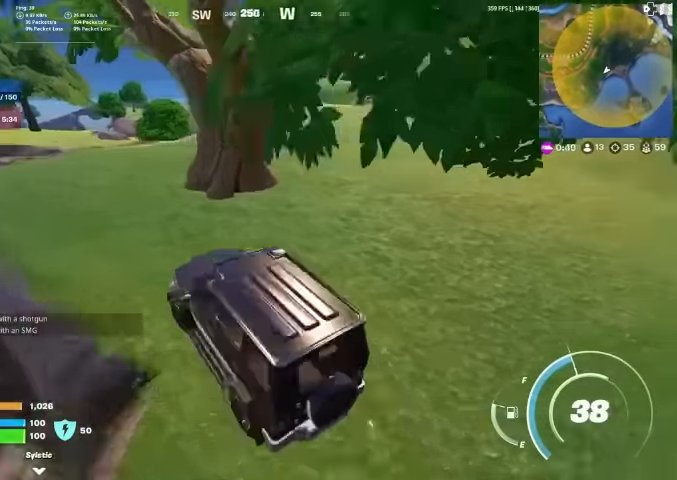
{"buttons": [], "left_stick": "up-left", "right_stick": "center", "events": []}
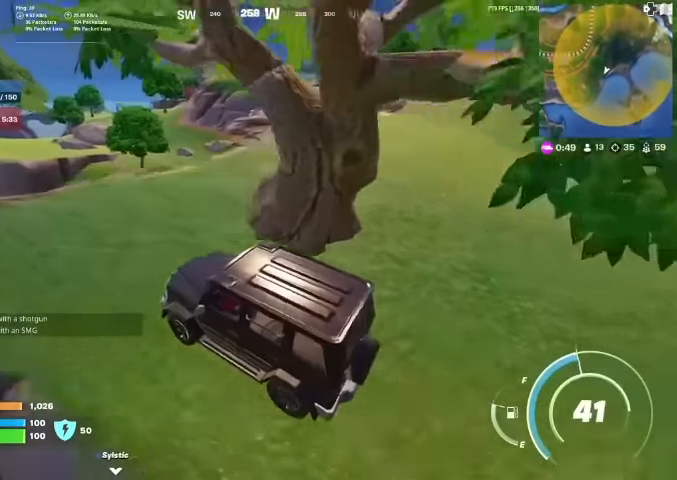
{"buttons": [], "left_stick": "down", "right_stick": "center", "events": [[67, "left_stick", "center"], [233, "left_stick", "down"]]}
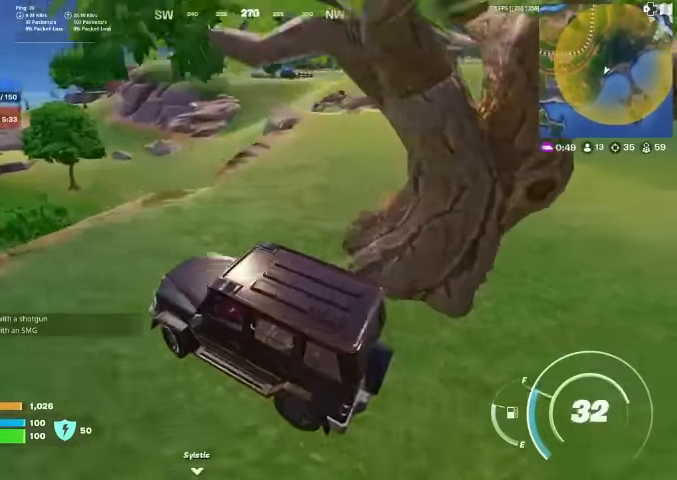
{"buttons": [], "left_stick": "center", "right_stick": "center", "events": [[33, "right_stick", "up-right"], [133, "right_stick", "center"], [433, "left_stick", "center"]]}
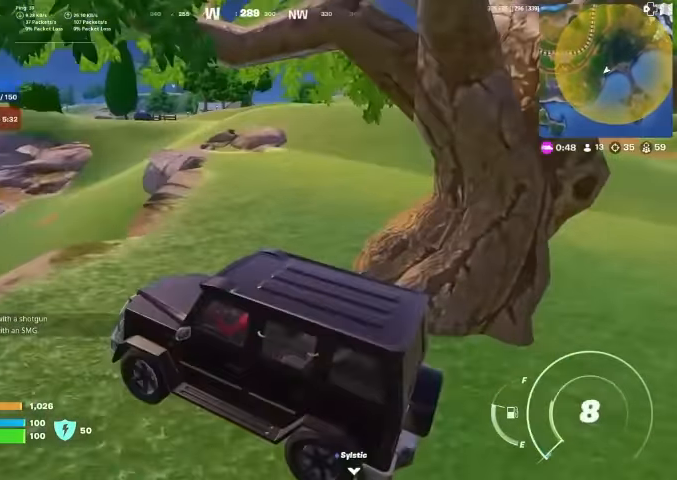
{"buttons": [], "left_stick": "center", "right_stick": "left", "events": [[300, "right_stick", "left"]]}
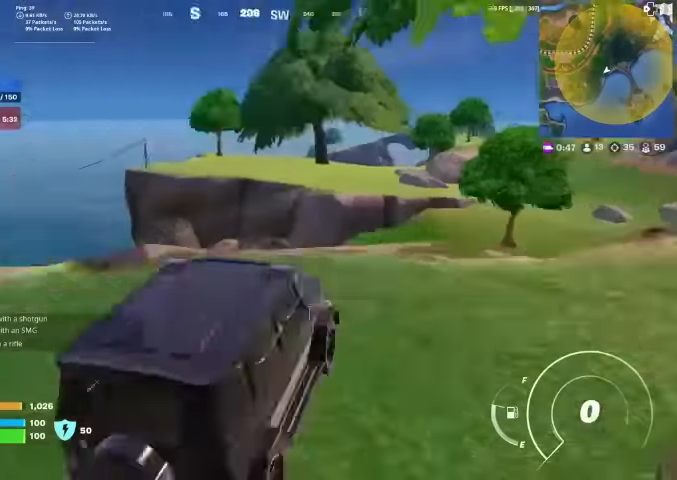
{"buttons": [], "left_stick": "left", "right_stick": "center", "events": [[100, "left_stick", "up-left"], [100, "right_stick", "center"], [267, "left_stick", "left"], [267, "right_stick", "left"], [433, "right_stick", "center"]]}
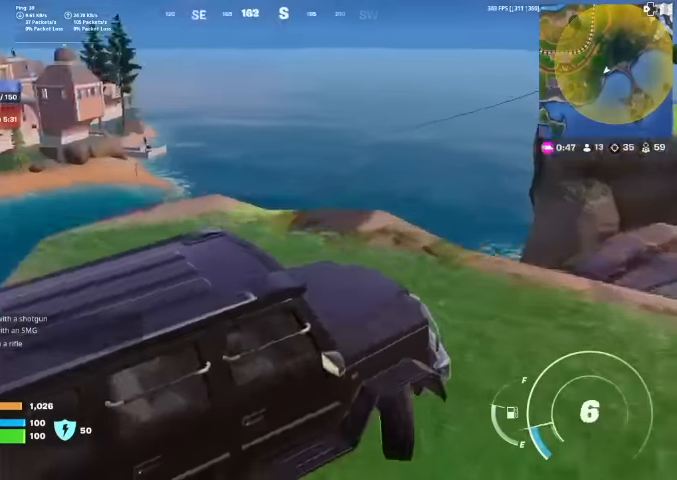
{"buttons": [], "left_stick": "down-left", "right_stick": "center", "events": [[100, "right_stick", "left"], [267, "left_stick", "down-left"], [267, "right_stick", "center"]]}
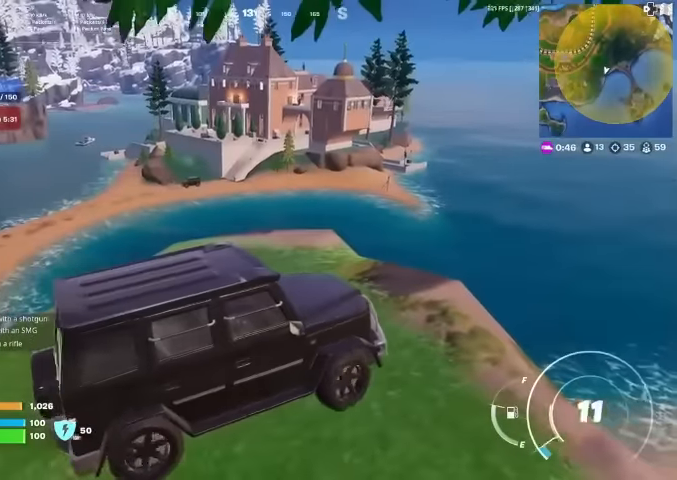
{"buttons": [], "left_stick": "down-right", "right_stick": "center", "events": [[233, "left_stick", "down"], [500, "left_stick", "down-right"]]}
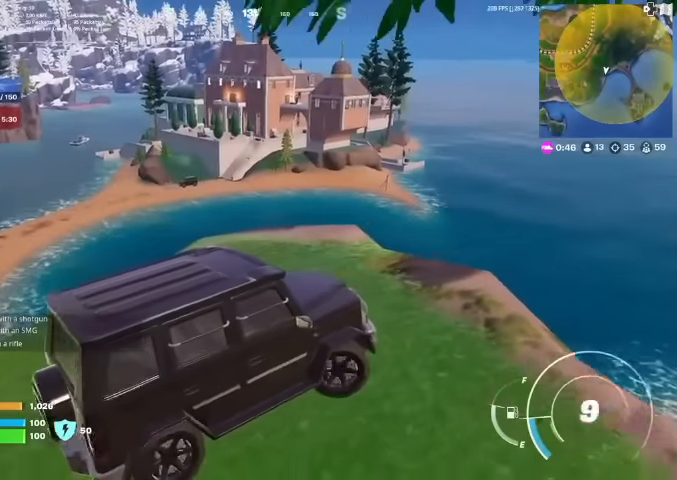
{"buttons": [], "left_stick": "center", "right_stick": "center", "events": [[167, "left_stick", "up-right"], [233, "left_stick", "center"], [400, "left_stick", "up-left"], [500, "left_stick", "center"]]}
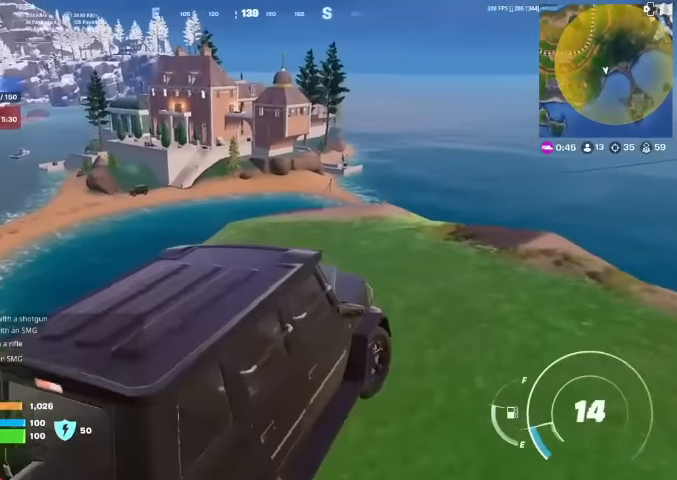
{"buttons": [], "left_stick": "center", "right_stick": "center", "events": [[133, "right_stick", "left"], [200, "left_stick", "up-left"], [200, "right_stick", "center"], [467, "left_stick", "center"]]}
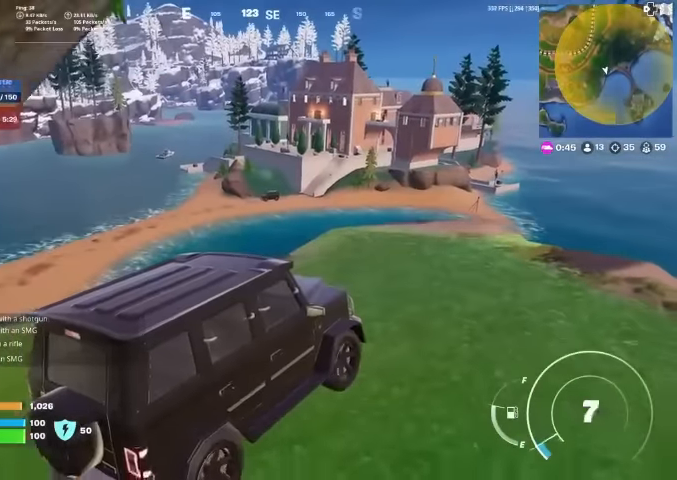
{"buttons": [], "left_stick": "center", "right_stick": "center", "events": [[200, "left_stick", "up-left"], [333, "left_stick", "center"]]}
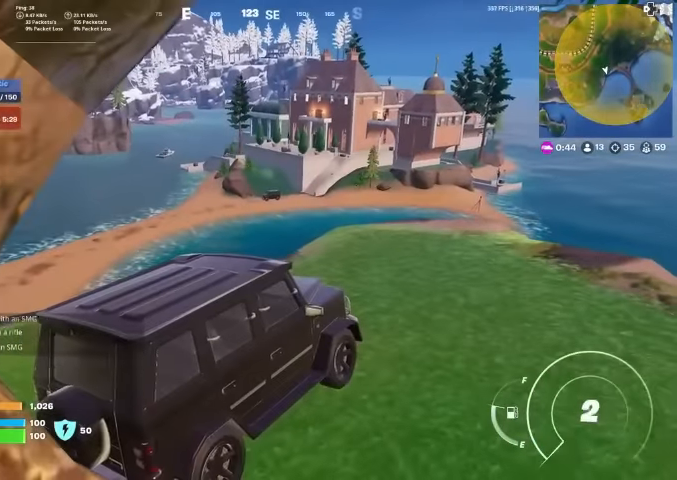
{"buttons": [], "left_stick": "down-right", "right_stick": "center", "events": [[400, "left_stick", "down-right"]]}
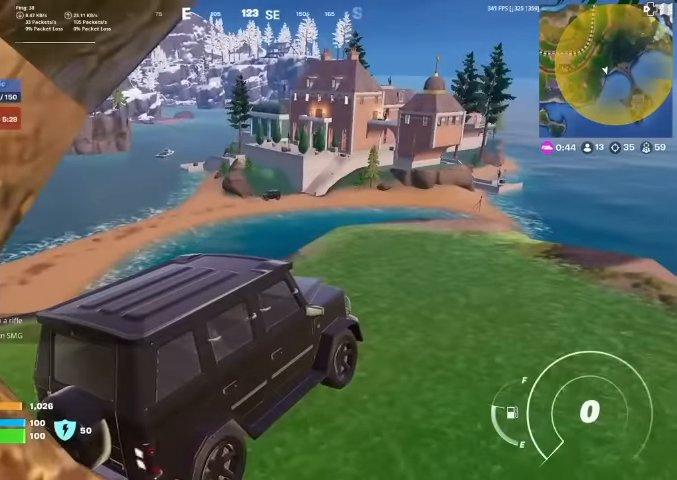
{"buttons": [], "left_stick": "up", "right_stick": "center", "events": [[167, "left_stick", "right"], [200, "right_stick", "left"], [367, "right_stick", "center"], [500, "left_stick", "up"]]}
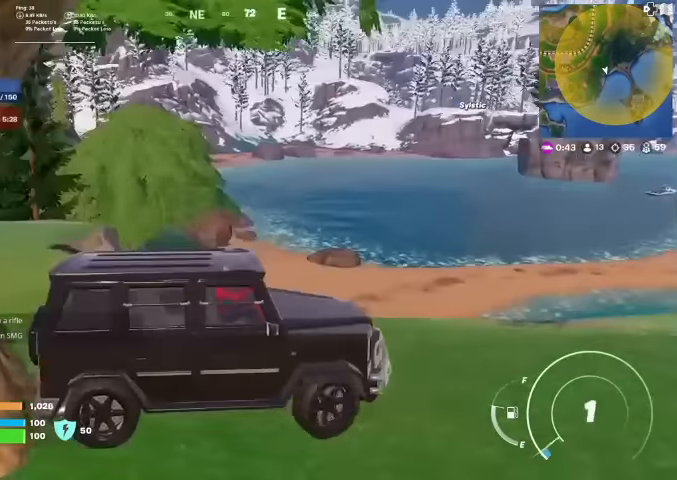
{"buttons": [], "left_stick": "down", "right_stick": "center", "events": [[100, "left_stick", "left"], [267, "left_stick", "down"]]}
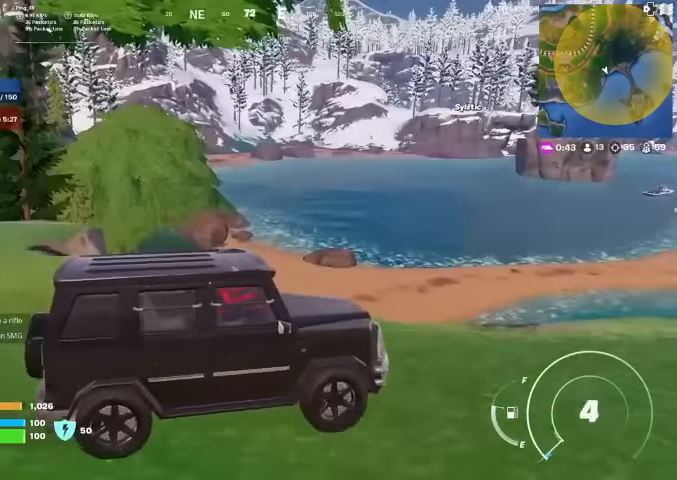
{"buttons": [], "left_stick": "up", "right_stick": "center", "events": [[133, "left_stick", "down-right"], [267, "left_stick", "right"], [467, "left_stick", "up"]]}
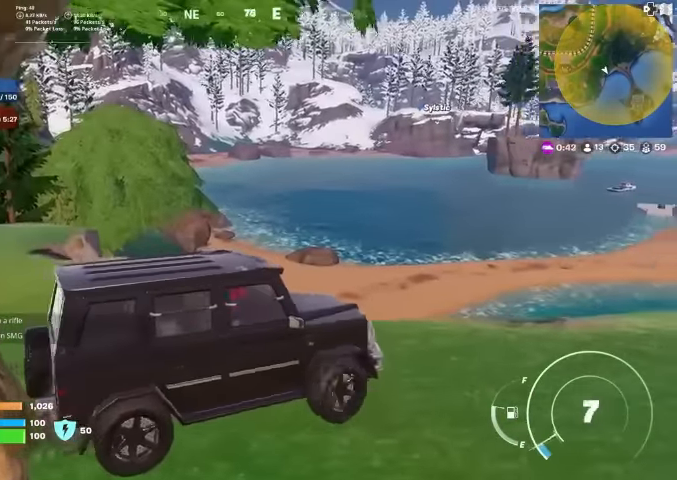
{"buttons": [], "left_stick": "down-left", "right_stick": "down-left", "events": [[133, "left_stick", "left"], [300, "left_stick", "down-left"], [500, "right_stick", "down-left"]]}
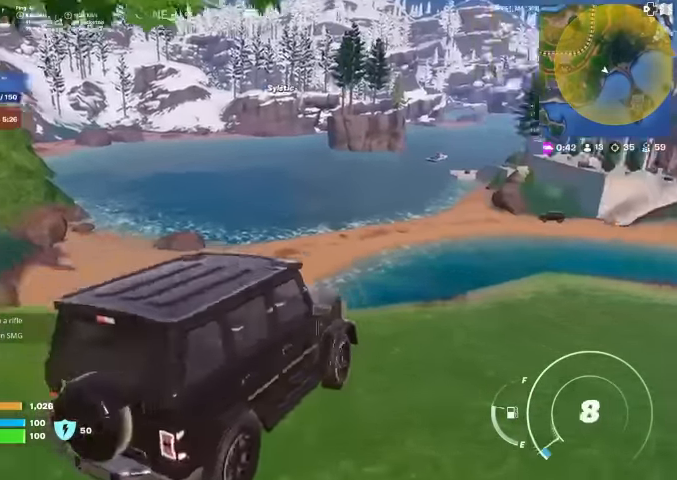
{"buttons": [], "left_stick": "up", "right_stick": "center", "events": [[167, "right_stick", "center"], [367, "left_stick", "down-right"], [500, "left_stick", "up"]]}
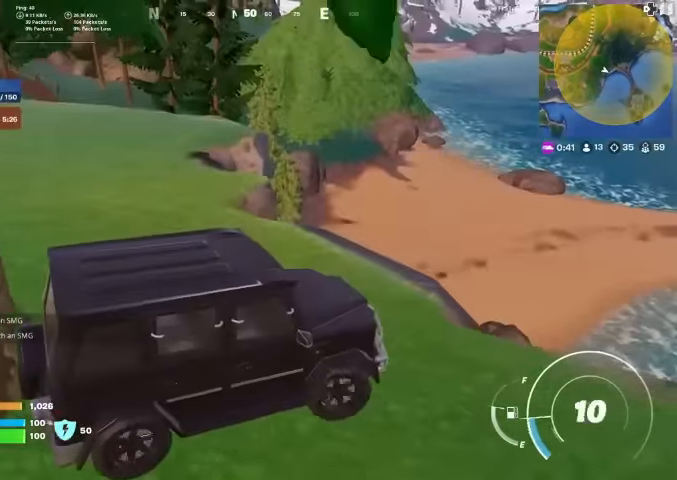
{"buttons": [], "left_stick": "left", "right_stick": "center", "events": [[100, "left_stick", "up-left"], [233, "left_stick", "left"]]}